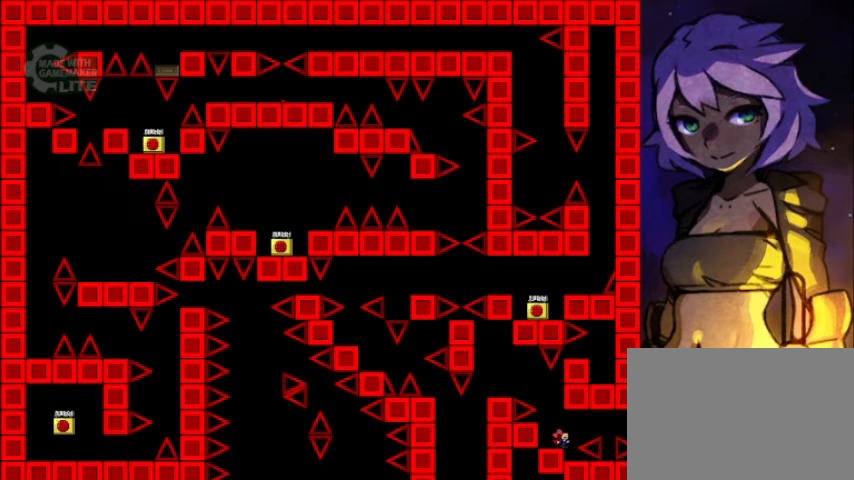
Gameplay with keyboard; each line is a JSON object with the keys held at the frame after it. "events" lists presses ("down") and releases ("up") of "down", "left", "r", "right", "shift", "up" and "z" between this image and that frame as [ms after this image, input, new state], when the widget could be followed in between. No other keys are recorded. Mouse input is not recorded.
{"keys": [], "events": [[120, "right", "up"]]}
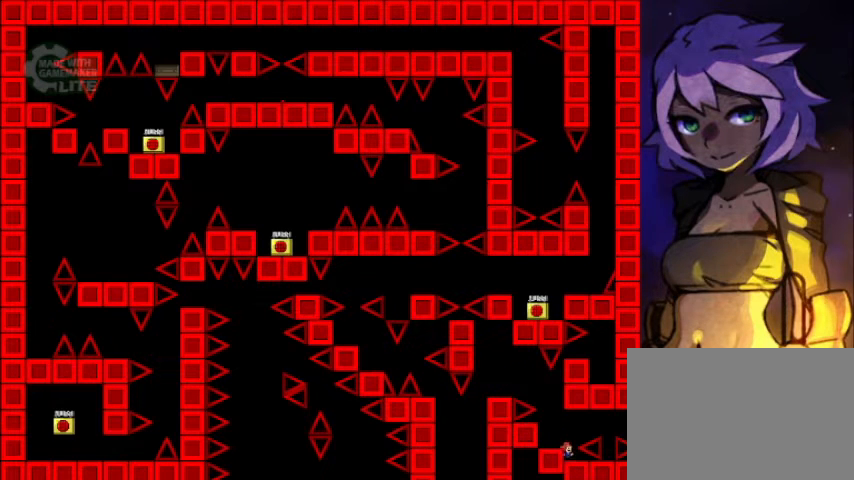
{"keys": [], "events": [[40, "right", "down"], [40, "shift", "down"], [80, "shift", "up"], [240, "shift", "down"], [320, "shift", "up"], [400, "right", "up"]]}
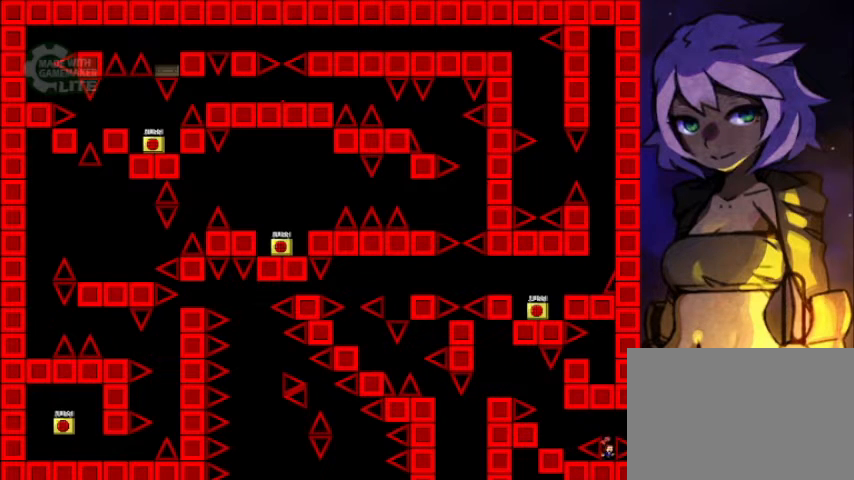
{"keys": ["right"], "events": [[280, "shift", "down"], [360, "right", "down"], [360, "shift", "up"]]}
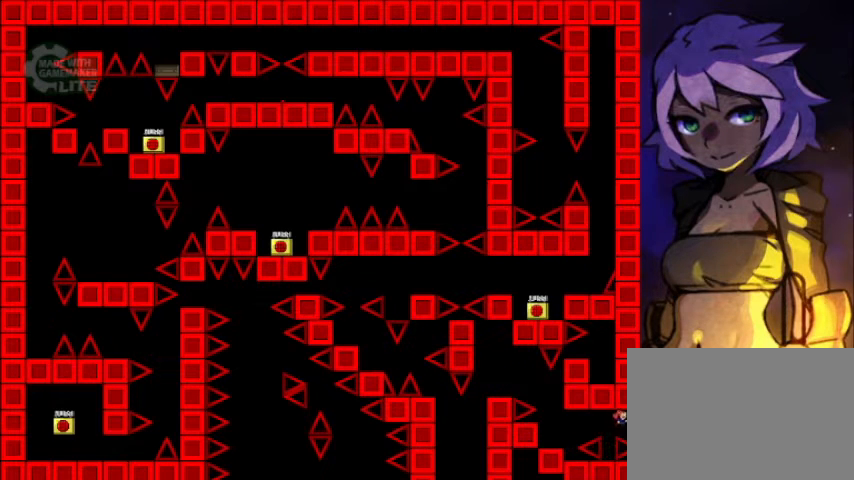
{"keys": [], "events": [[40, "shift", "down"], [120, "shift", "up"], [280, "right", "up"]]}
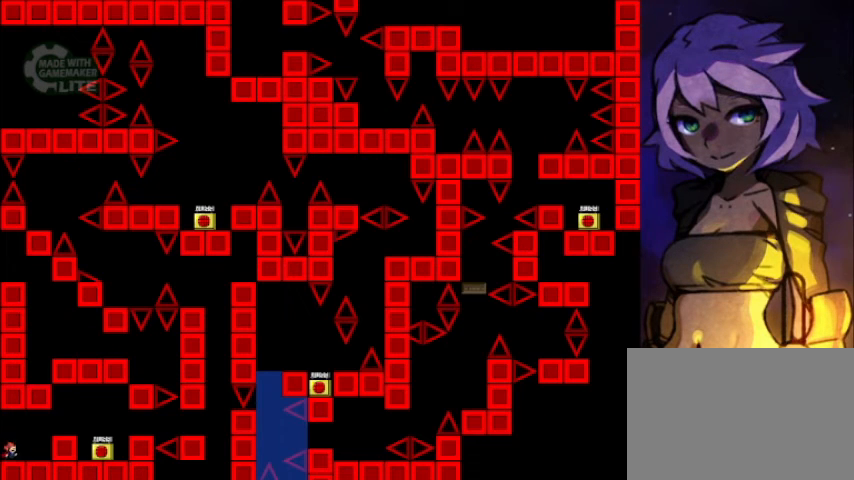
{"keys": ["right"], "events": [[80, "right", "down"], [320, "shift", "down"], [400, "shift", "up"]]}
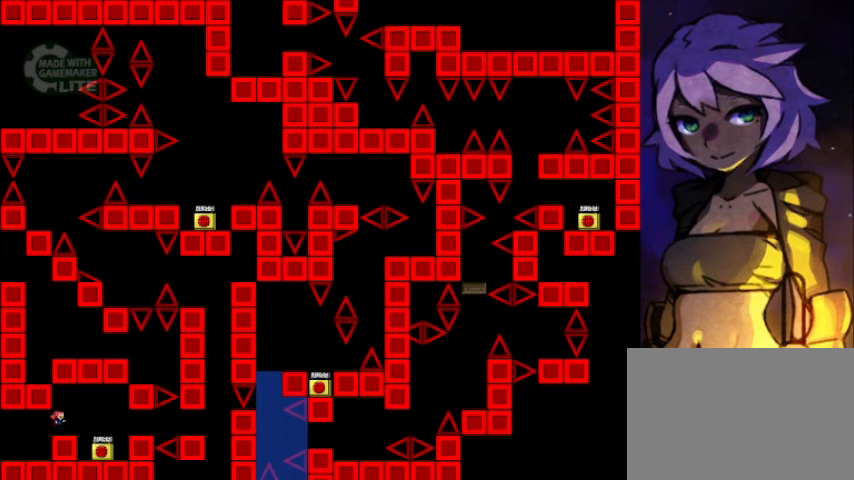
{"keys": ["right"], "events": []}
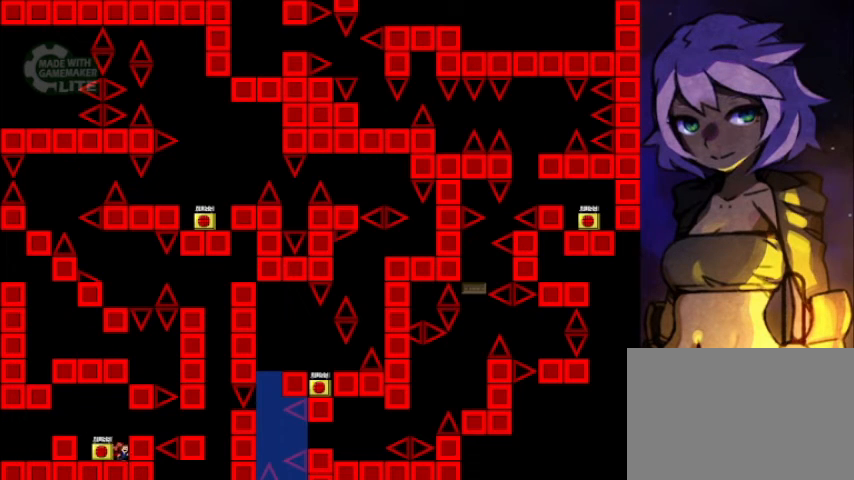
{"keys": ["right"], "events": [[120, "left", "down"], [120, "right", "up"], [160, "left", "up"], [200, "z", "down"], [320, "z", "up"], [440, "right", "down"]]}
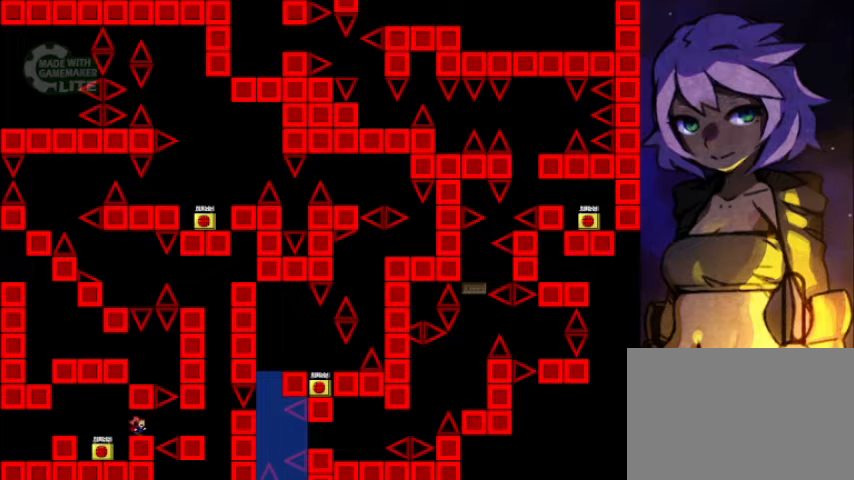
{"keys": ["right"], "events": []}
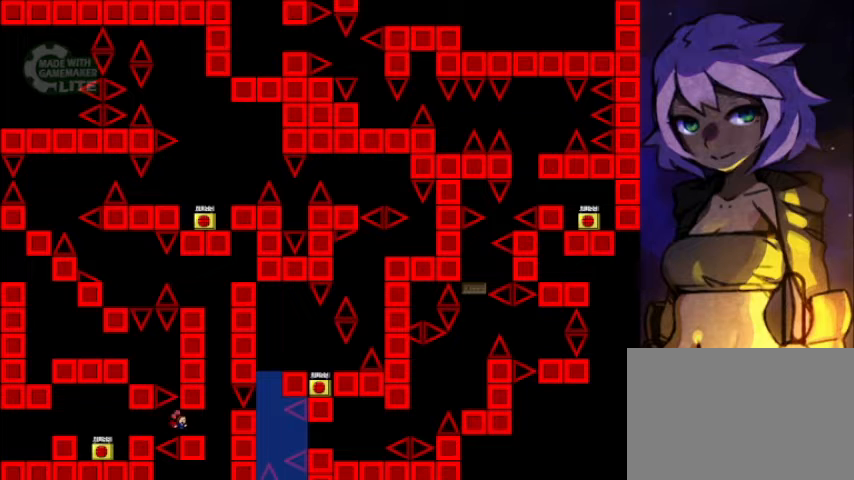
{"keys": ["shift"], "events": [[360, "right", "up"], [400, "shift", "down"]]}
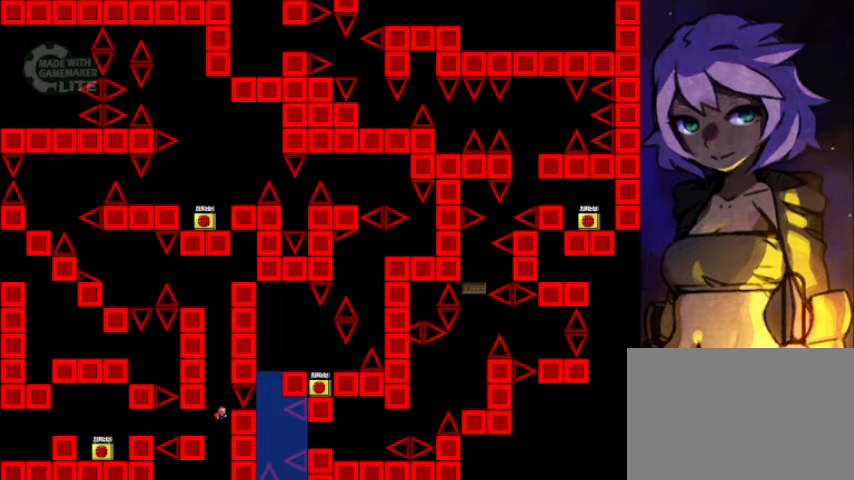
{"keys": [], "events": [[200, "shift", "up"], [320, "right", "down"], [360, "right", "up"]]}
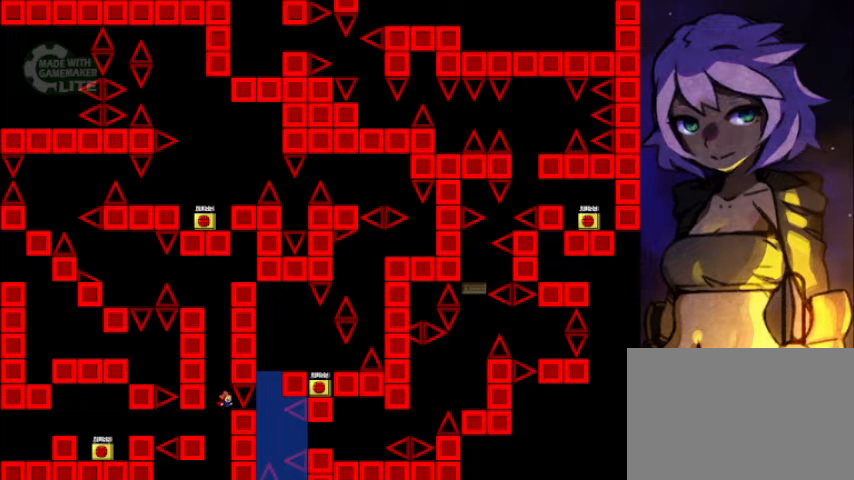
{"keys": ["shift"], "events": [[120, "left", "down"], [120, "shift", "down"], [240, "left", "up"], [400, "shift", "up"], [440, "shift", "down"]]}
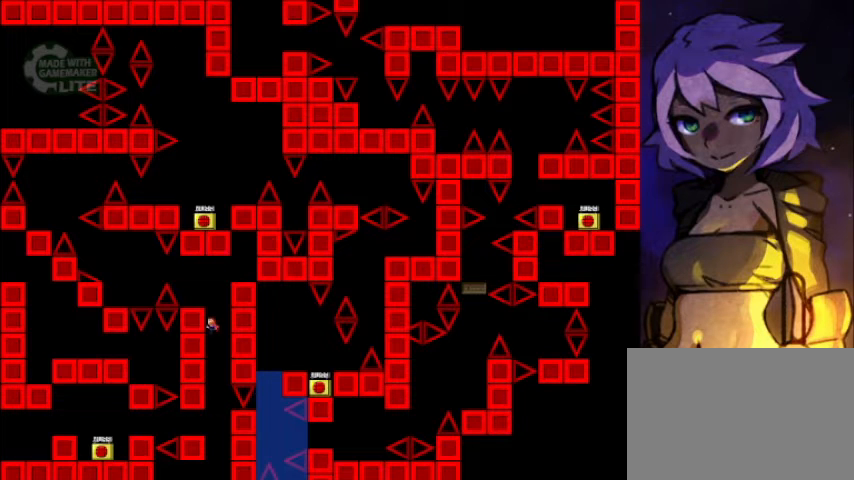
{"keys": [], "events": [[160, "left", "down"], [240, "shift", "up"], [320, "left", "up"]]}
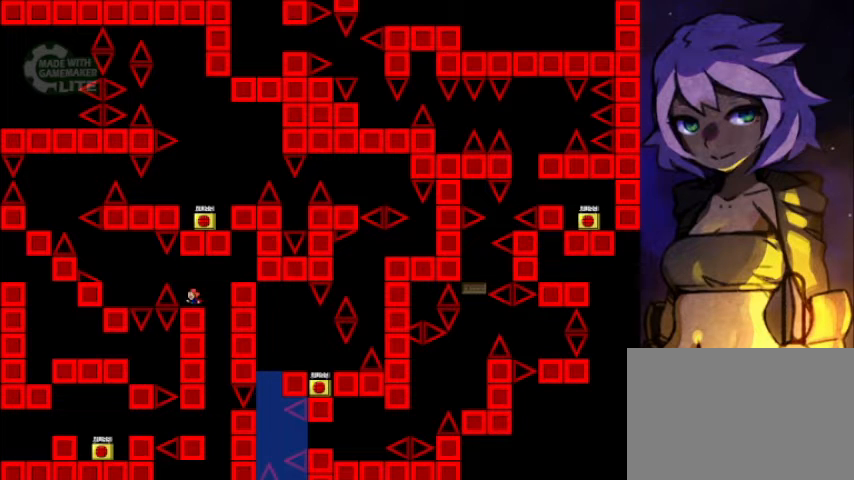
{"keys": ["left", "shift"], "events": [[80, "left", "down"], [80, "shift", "down"], [200, "shift", "up"], [480, "shift", "down"]]}
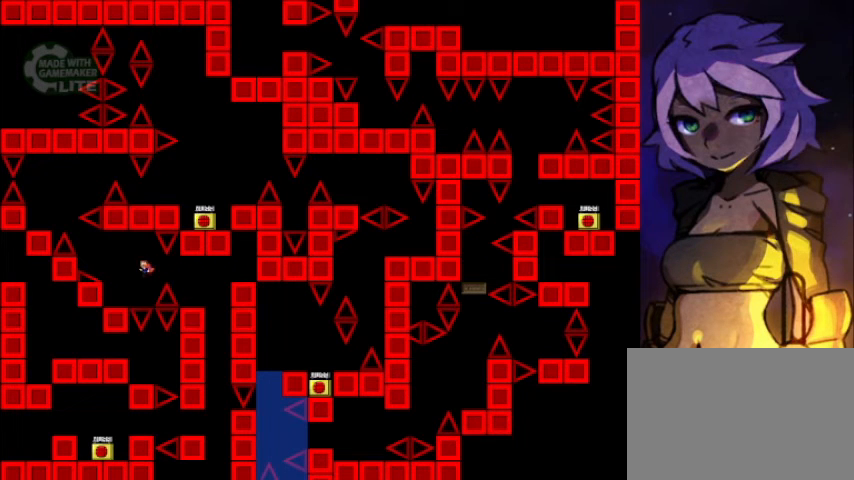
{"keys": [], "events": [[40, "left", "up"], [40, "shift", "up"], [240, "left", "down"], [520, "left", "up"]]}
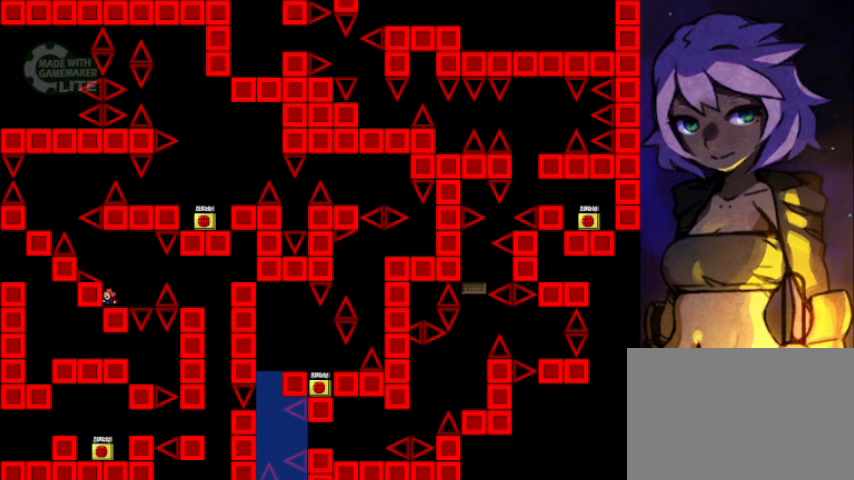
{"keys": ["left", "shift"], "events": [[80, "shift", "down"], [160, "left", "down"], [360, "shift", "up"], [400, "shift", "down"]]}
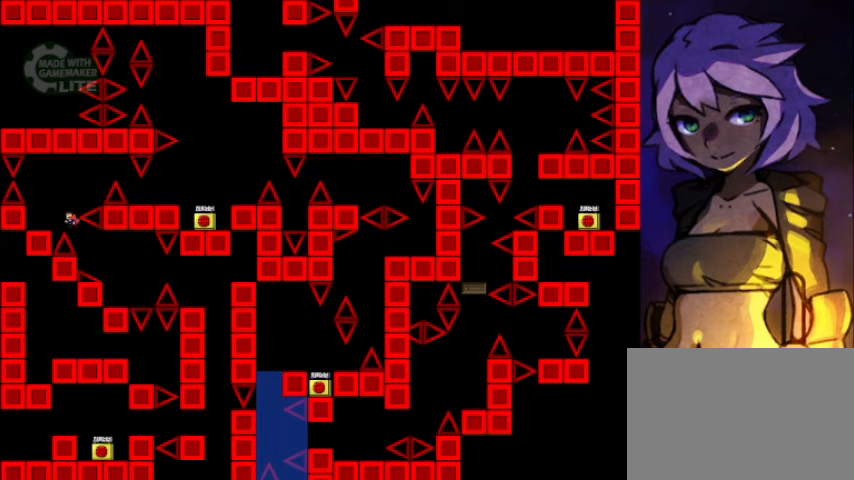
{"keys": [], "events": [[160, "shift", "up"], [240, "left", "up"]]}
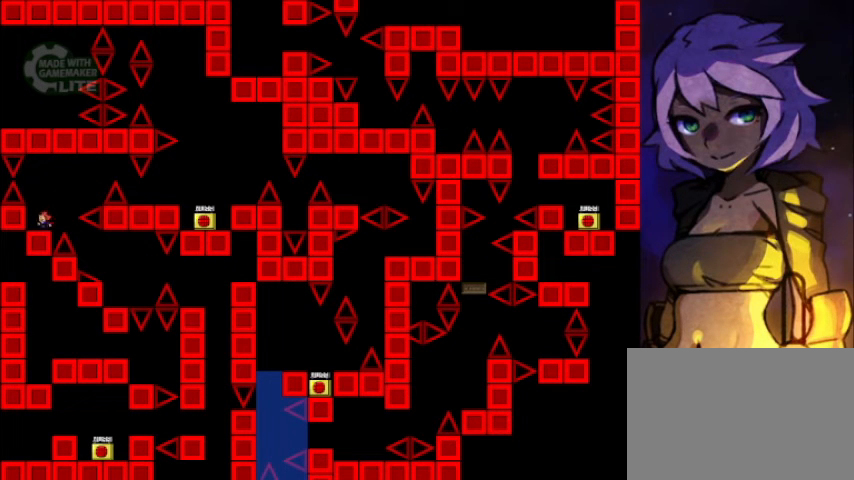
{"keys": ["right", "shift"], "events": [[40, "right", "down"], [40, "shift", "down"], [240, "shift", "up"], [480, "shift", "down"]]}
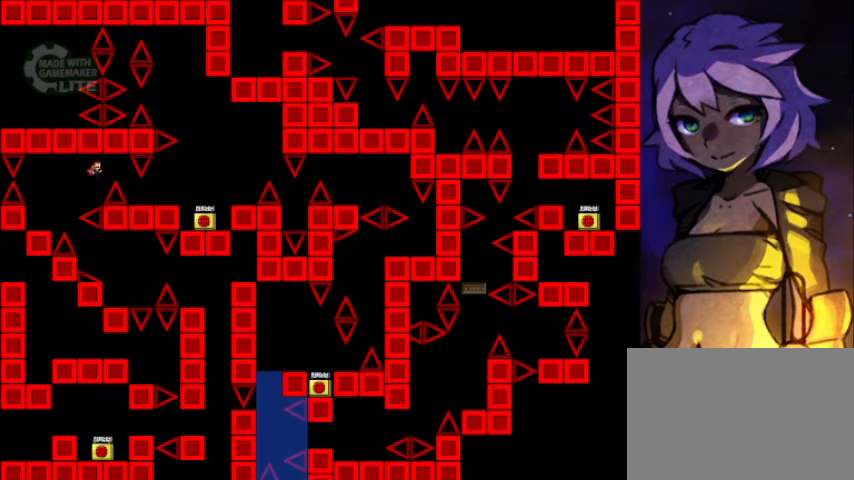
{"keys": ["right"], "events": [[320, "shift", "up"]]}
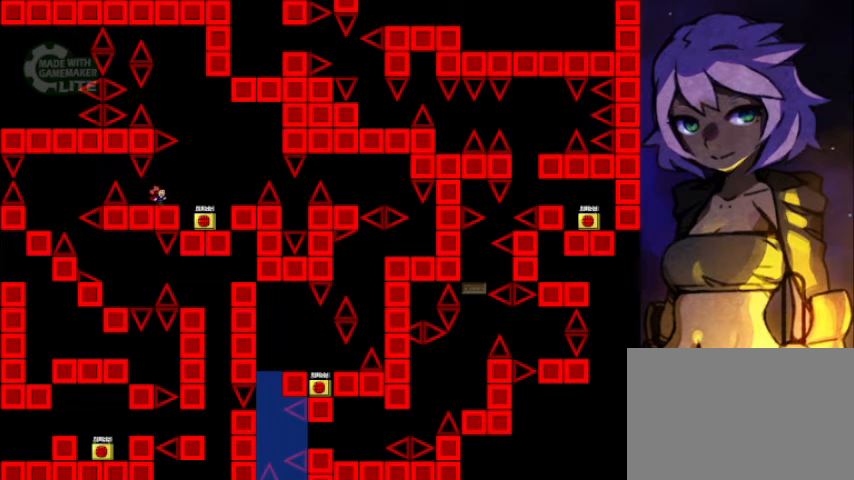
{"keys": ["right"], "events": []}
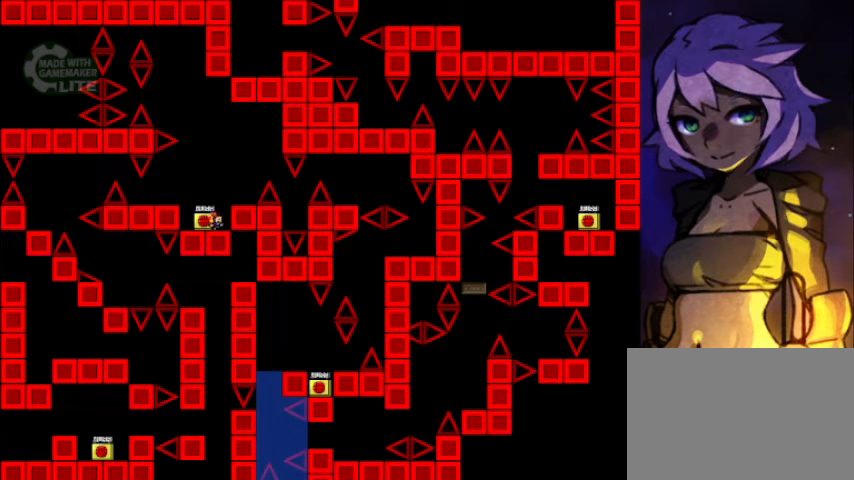
{"keys": ["right", "shift"], "events": [[80, "left", "down"], [120, "right", "up"], [160, "left", "up"], [240, "z", "down"], [280, "z", "up"], [360, "right", "down"], [400, "shift", "down"]]}
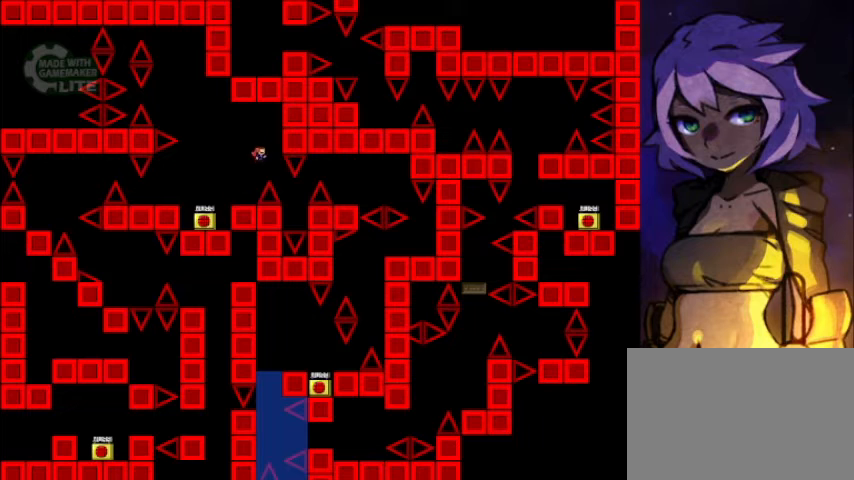
{"keys": ["right", "shift"], "events": [[40, "shift", "up"], [80, "right", "up"], [240, "right", "down"], [480, "shift", "down"]]}
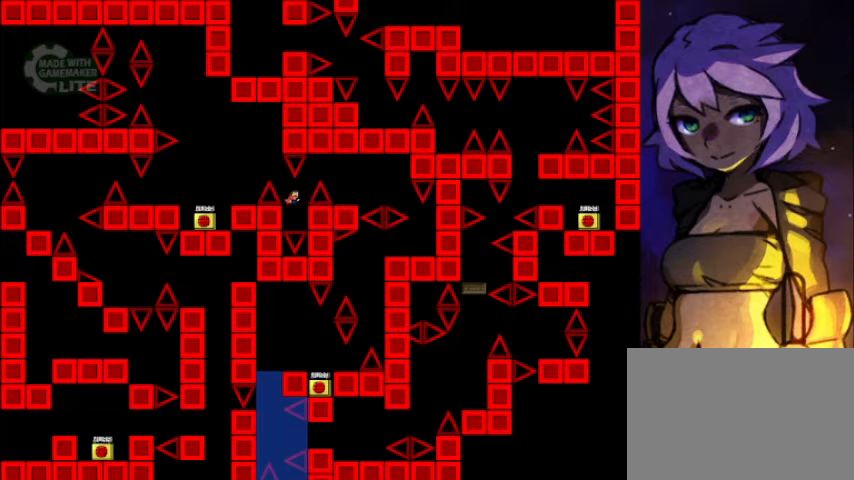
{"keys": [], "events": [[320, "shift", "up"], [480, "right", "up"]]}
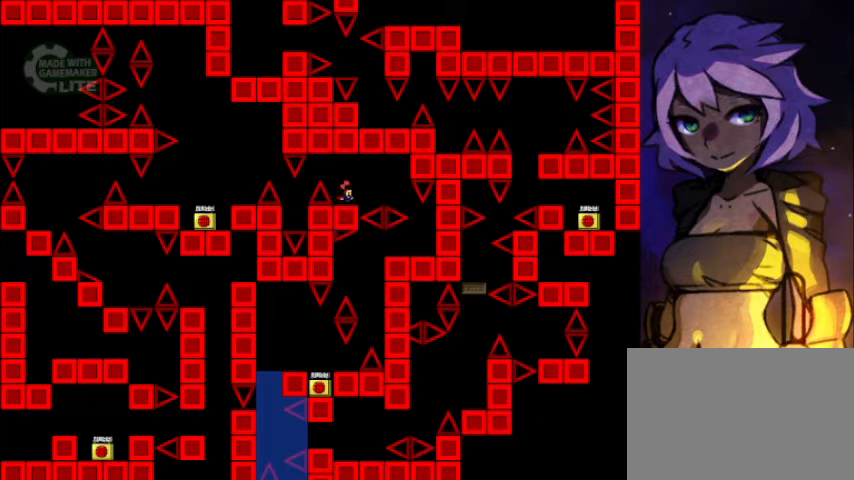
{"keys": ["right"], "events": [[160, "right", "down"], [200, "shift", "down"], [240, "shift", "up"]]}
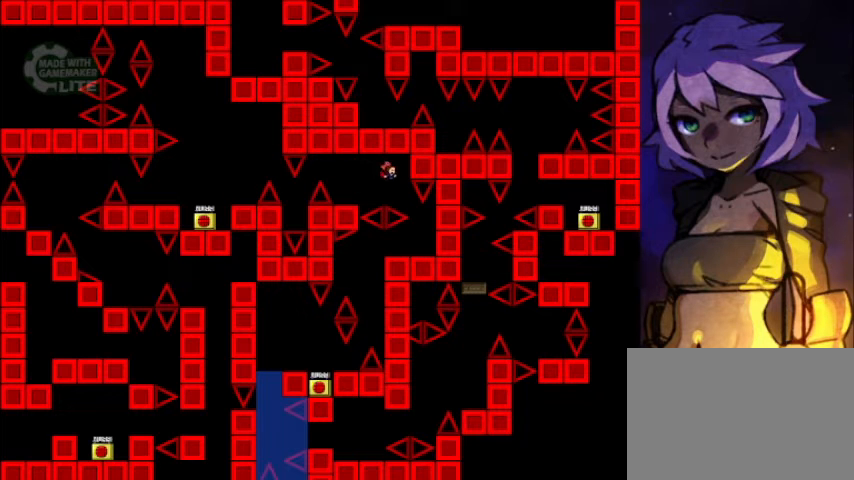
{"keys": ["right"], "events": [[80, "right", "up"], [200, "shift", "down"], [240, "shift", "up"], [520, "right", "down"]]}
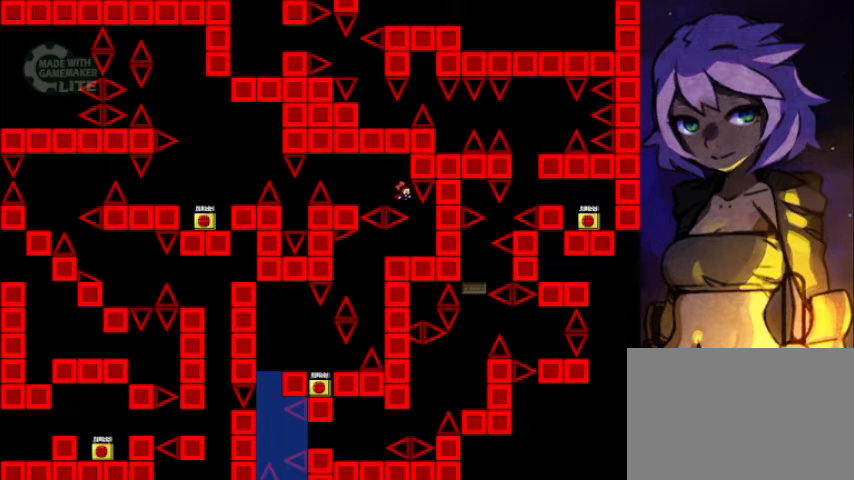
{"keys": ["left"], "events": [[240, "right", "up"], [360, "left", "down"]]}
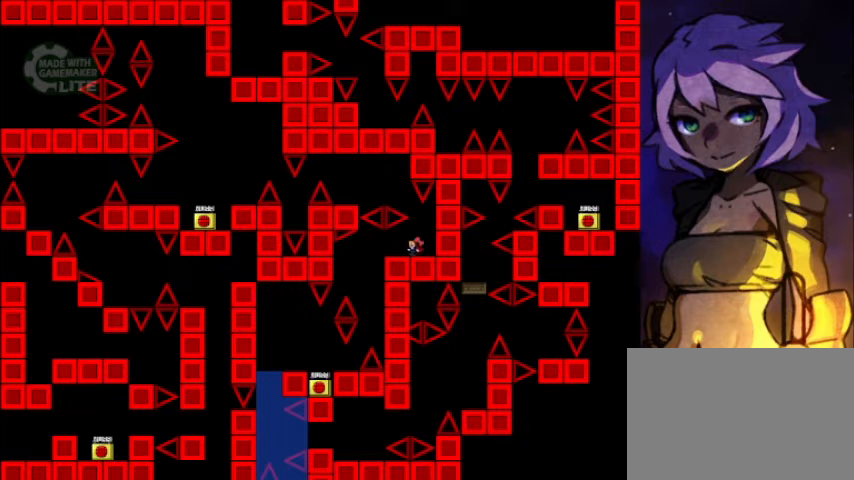
{"keys": [], "events": [[440, "left", "up"]]}
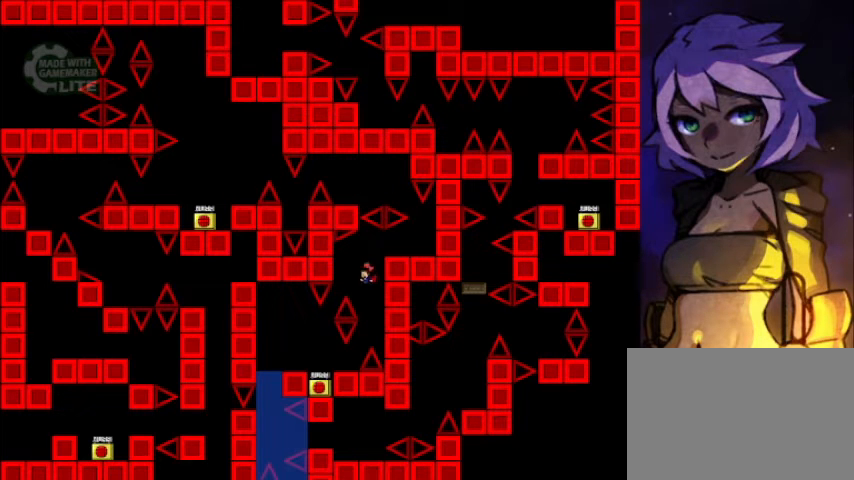
{"keys": [], "events": [[200, "shift", "down"], [240, "shift", "up"]]}
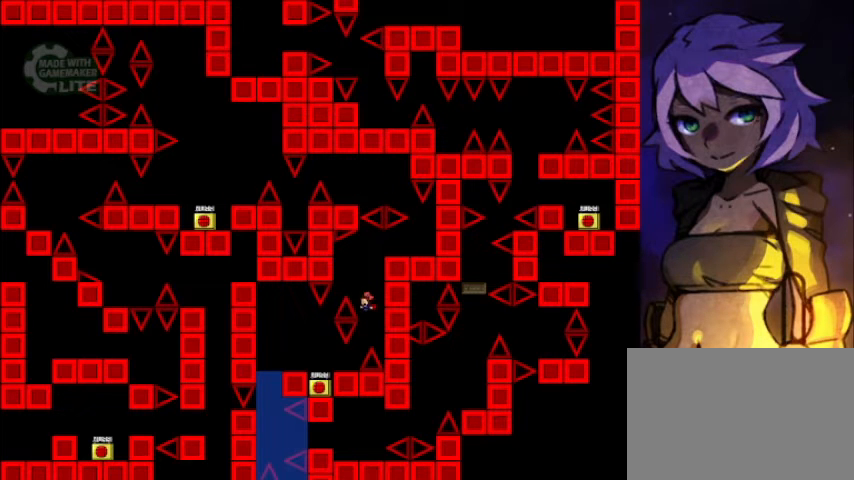
{"keys": ["left"], "events": [[160, "left", "down"]]}
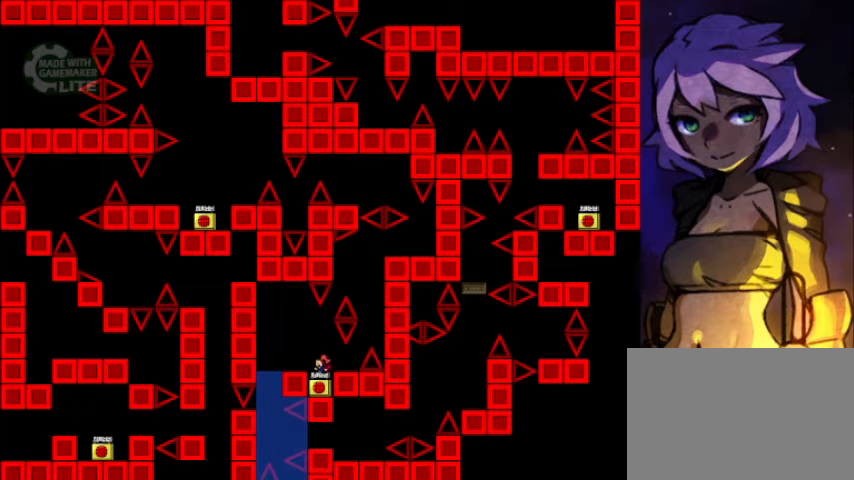
{"keys": [], "events": [[200, "left", "up"], [280, "z", "down"], [440, "z", "up"]]}
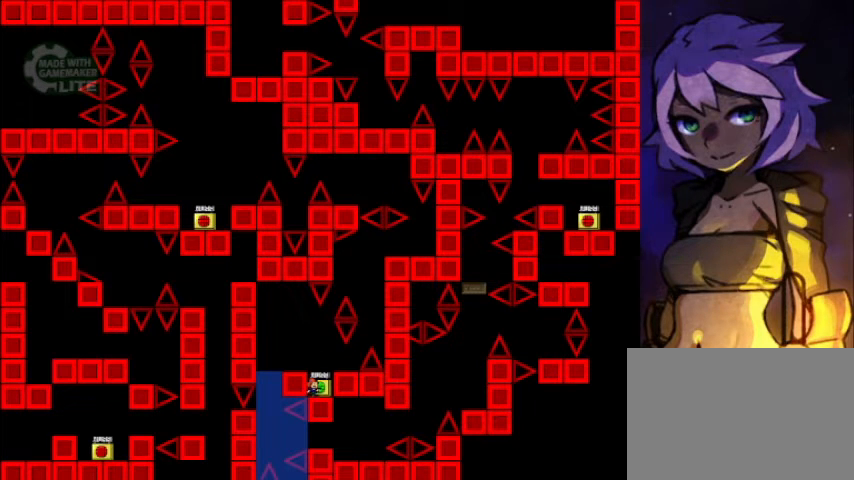
{"keys": ["right"], "events": [[80, "left", "down"], [480, "left", "up"], [480, "right", "down"]]}
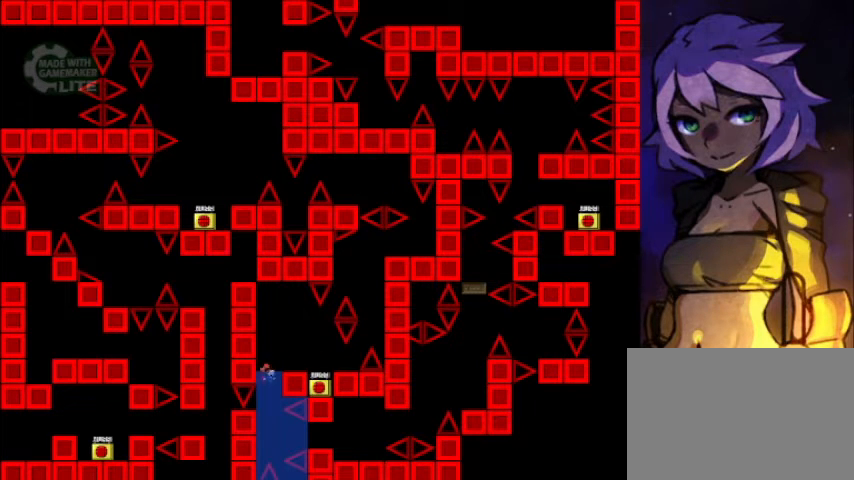
{"keys": [], "events": [[160, "right", "up"]]}